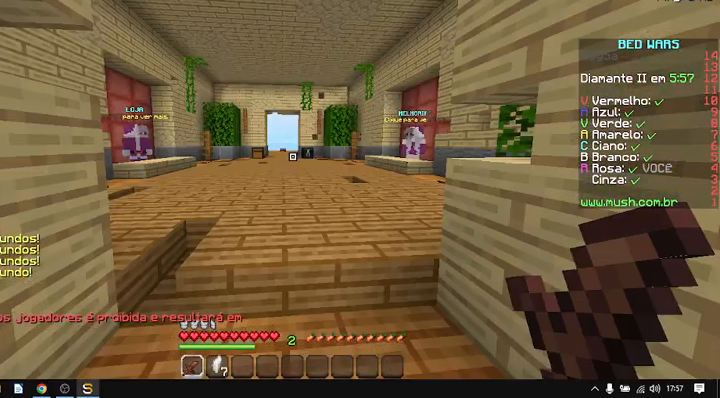
Gameplay with keyboard and mouse; each line is a JSON object with the keys and mouse buttons held at the frame after it. "events" lists presses ("down") and releases ("up") of "a", "d", "s", "space", "w", "mouse_left" and "mouse_right" between this image and that frame as [ms after this image, input, new state], when the widget could be followed in between. "mouse_left", "mouse_right" = the "left", "right" buttons of the "mouse" list. No other keys are recorded. Fast repeated clicks can show as one long hold. Not read: mouse_move.
{"keys": [], "mouse": [], "events": []}
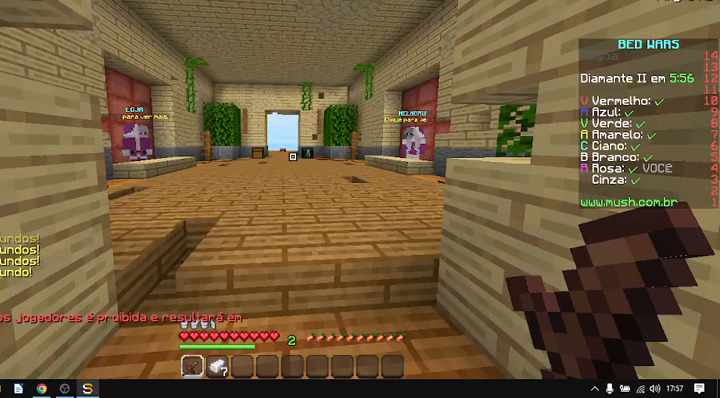
{"keys": ["d"], "mouse": [], "events": [[367, "d", "down"]]}
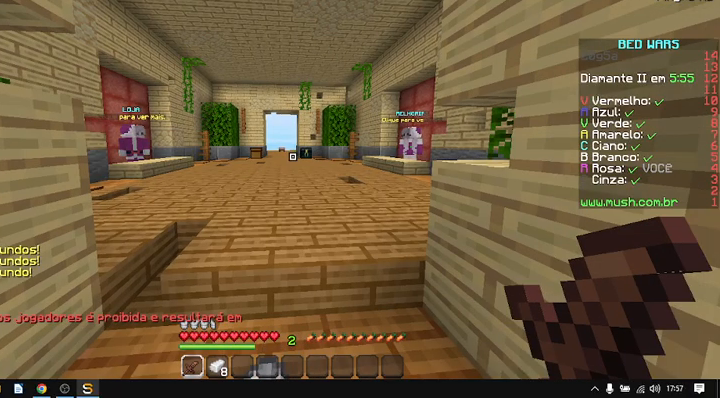
{"keys": [], "mouse": [], "events": [[133, "d", "up"]]}
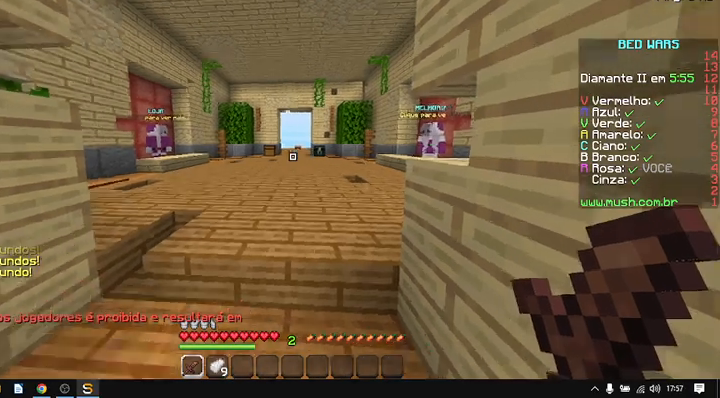
{"keys": [], "mouse": [], "events": []}
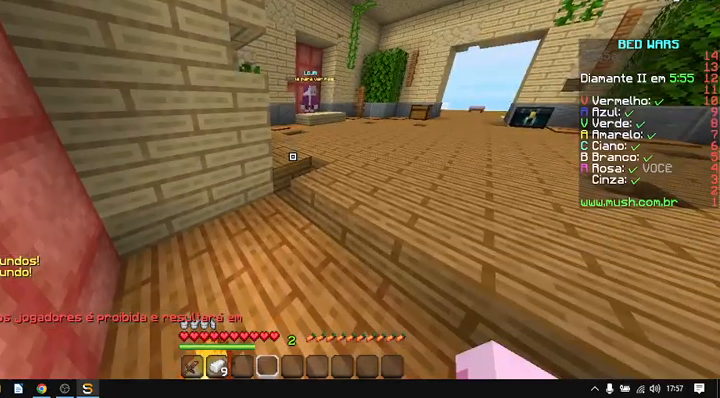
{"keys": [], "mouse": [], "events": []}
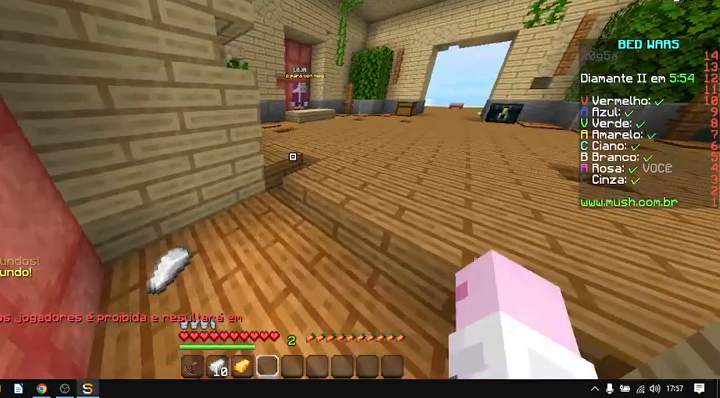
{"keys": ["s"], "mouse": [], "events": [[267, "w", "down"], [467, "s", "down"], [467, "w", "up"]]}
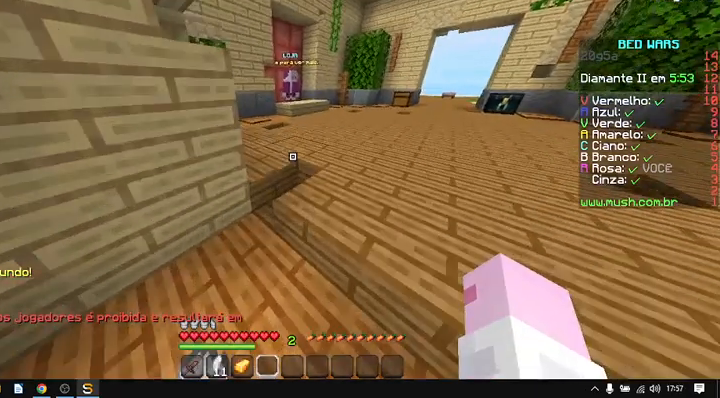
{"keys": ["w"], "mouse": [], "events": [[300, "s", "up"], [400, "w", "down"]]}
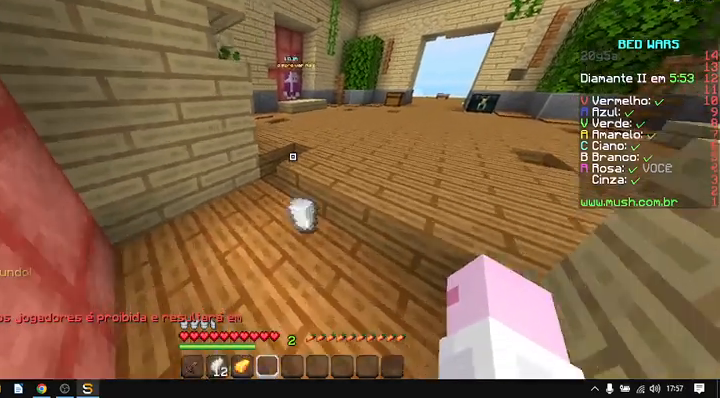
{"keys": ["space", "w"], "mouse": [], "events": [[367, "space", "down"]]}
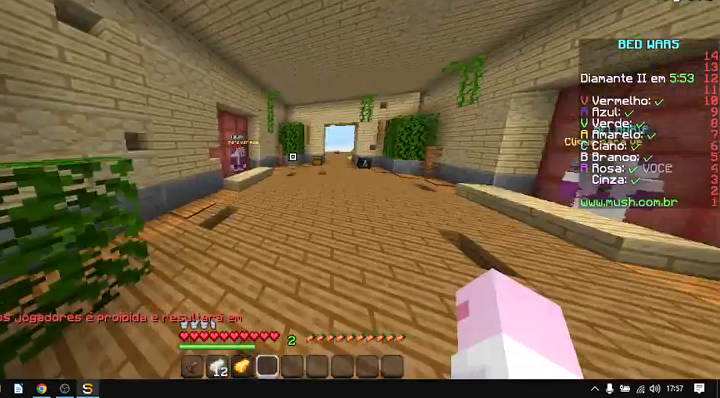
{"keys": ["w"], "mouse": [], "events": [[133, "space", "up"]]}
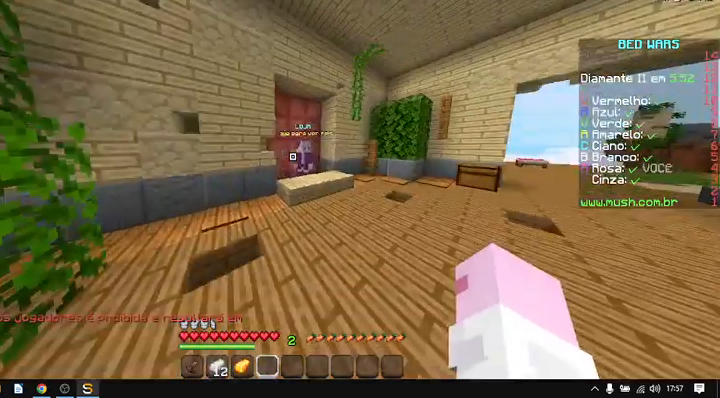
{"keys": [], "mouse": [], "events": [[267, "mouse_right", "down"], [333, "mouse_right", "up"], [333, "w", "up"]]}
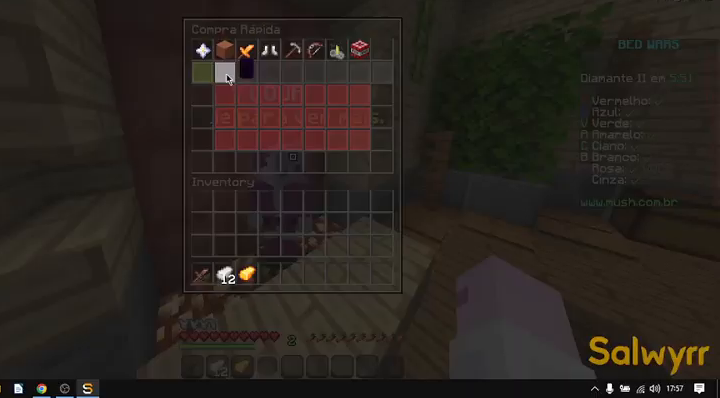
{"keys": [], "mouse": [], "events": []}
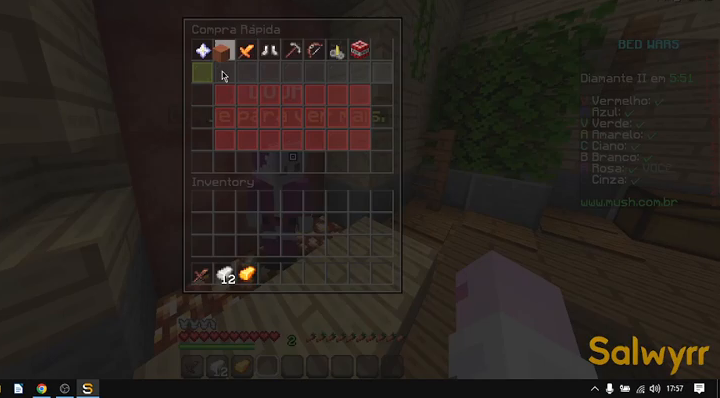
{"keys": [], "mouse": [], "events": []}
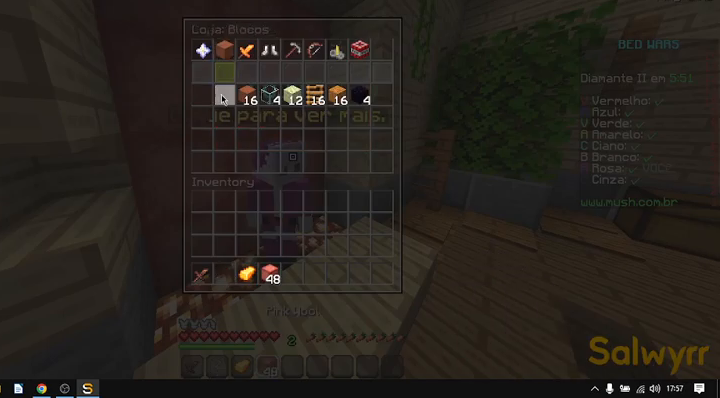
{"keys": ["space", "w"], "mouse": [], "events": [[133, "w", "down"], [333, "d", "down"], [467, "d", "up"], [467, "space", "down"]]}
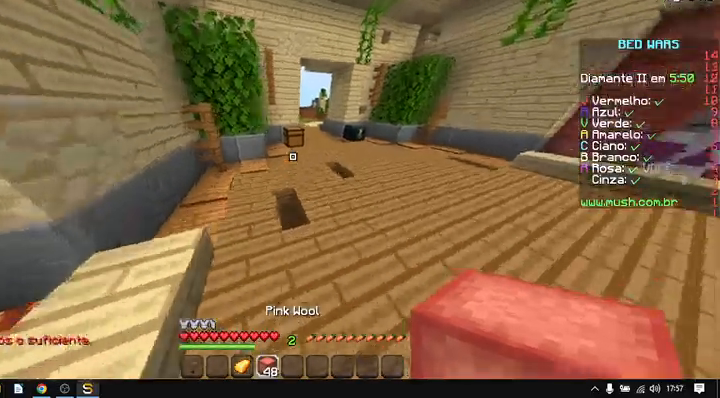
{"keys": ["w"], "mouse": [], "events": [[200, "space", "up"]]}
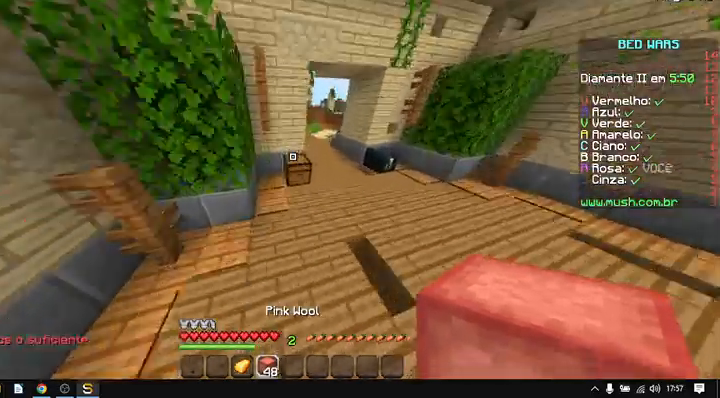
{"keys": [], "mouse": [], "events": [[33, "mouse_right", "down"], [33, "w", "up"], [133, "mouse_right", "up"]]}
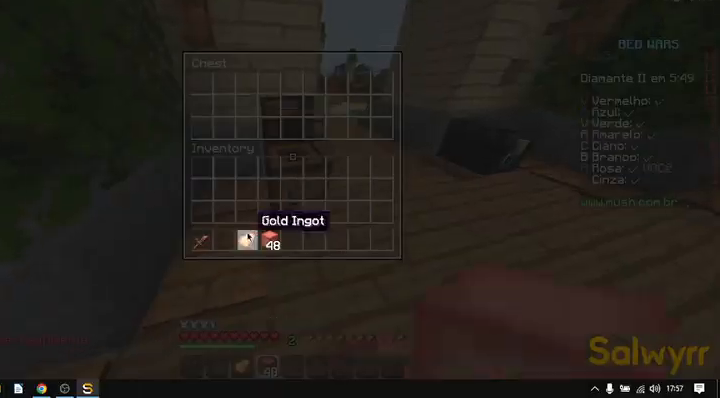
{"keys": [], "mouse": [], "events": []}
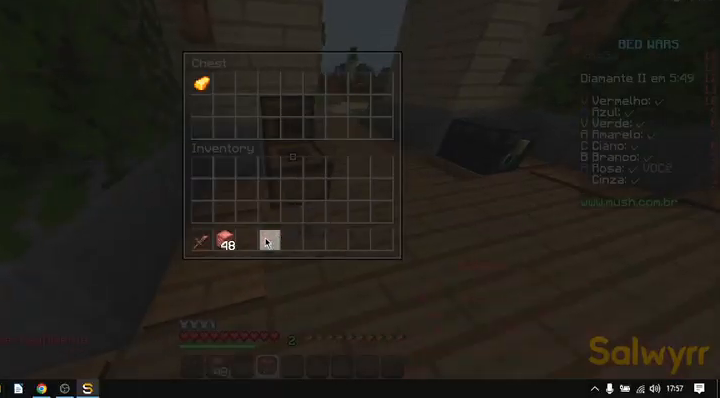
{"keys": ["d", "w"], "mouse": [], "events": [[467, "d", "down"], [467, "w", "down"]]}
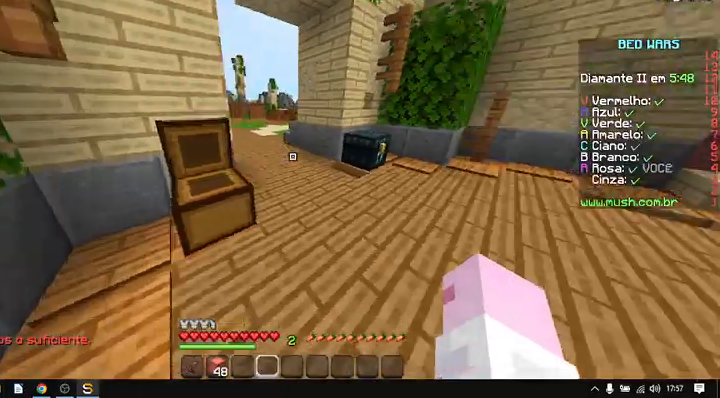
{"keys": ["space", "w"], "mouse": [], "events": [[200, "d", "up"], [400, "space", "down"]]}
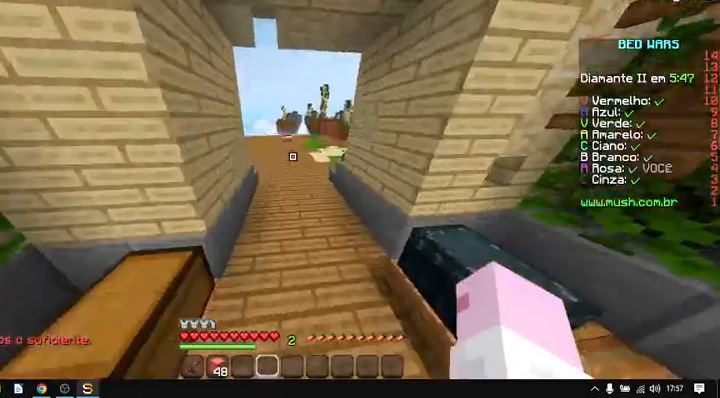
{"keys": ["space", "w"], "mouse": [], "events": []}
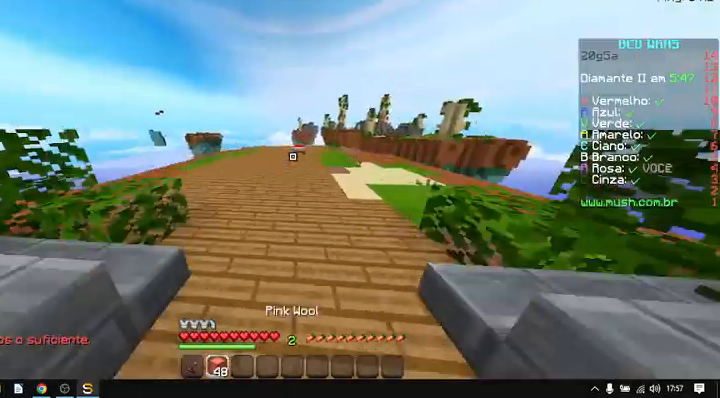
{"keys": ["space", "w"], "mouse": [], "events": []}
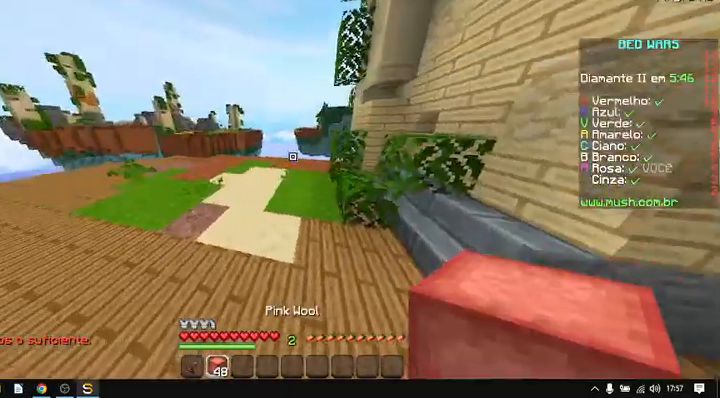
{"keys": ["a", "w"], "mouse": [], "events": [[400, "a", "down"], [400, "space", "up"]]}
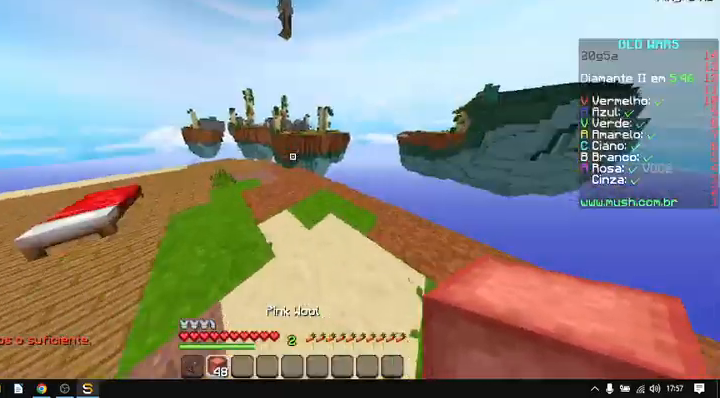
{"keys": ["a", "w"], "mouse": [], "events": [[33, "a", "up"], [233, "d", "down"], [267, "w", "up"], [433, "d", "up"], [500, "a", "down"], [500, "w", "down"]]}
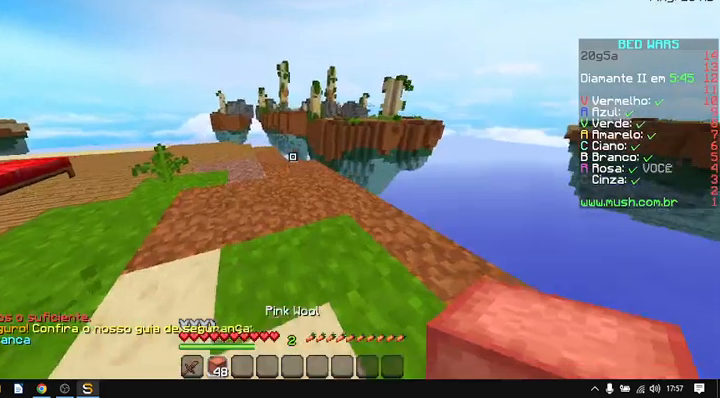
{"keys": ["a", "w"], "mouse": [], "events": []}
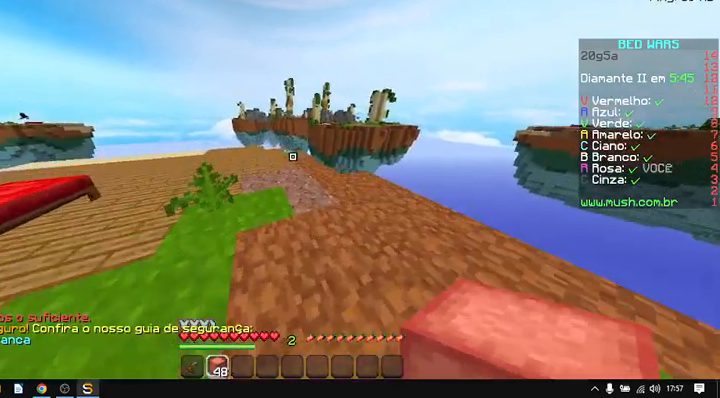
{"keys": ["w"], "mouse": ["right"], "events": [[167, "a", "up"], [500, "mouse_right", "down"]]}
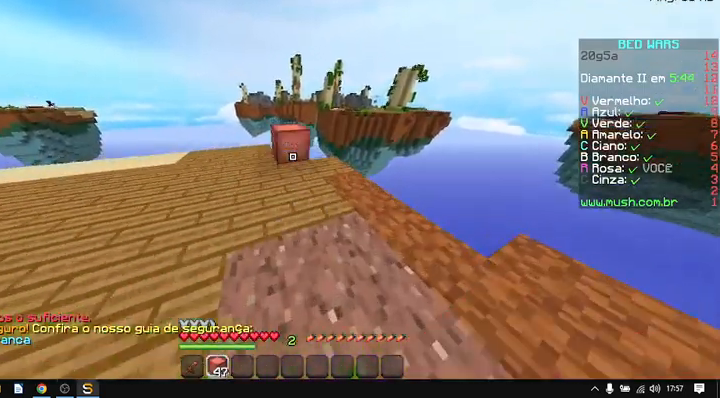
{"keys": [], "mouse": [], "events": [[100, "mouse_right", "up"], [133, "space", "down"], [333, "space", "up"], [433, "w", "up"]]}
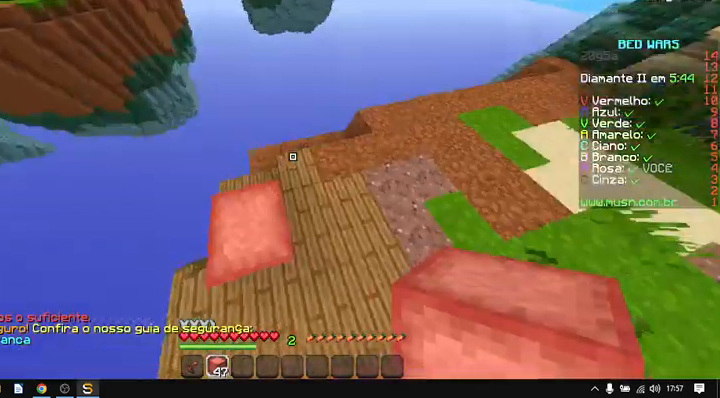
{"keys": ["s"], "mouse": [], "events": [[100, "a", "down"], [200, "a", "up"], [200, "s", "down"]]}
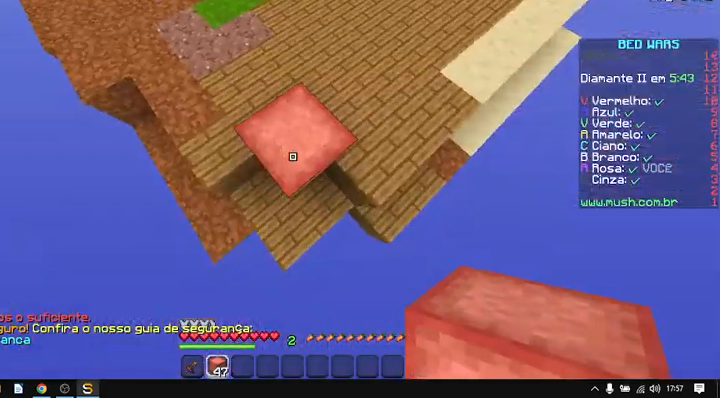
{"keys": ["s"], "mouse": ["right"], "events": [[167, "mouse_right", "down"], [267, "mouse_right", "up"], [367, "mouse_right", "down"]]}
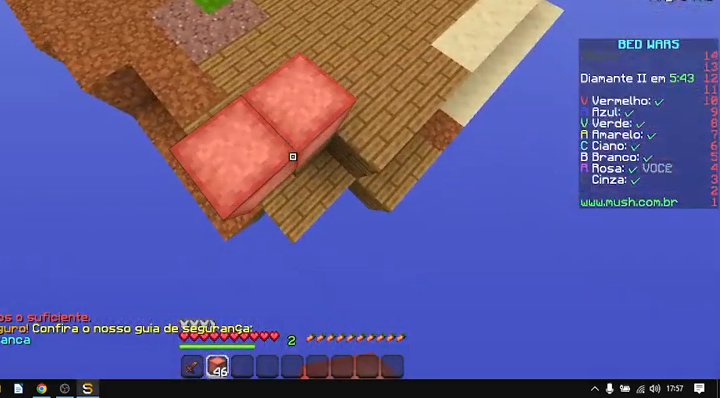
{"keys": ["s"], "mouse": ["right"], "events": [[200, "mouse_right", "up"], [300, "mouse_right", "down"], [433, "mouse_right", "up"], [500, "mouse_right", "down"]]}